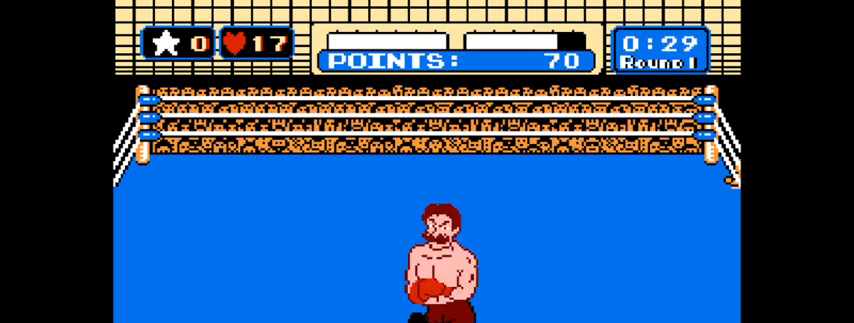
Gameplay with keyboard and mouse; each line is a JSON object with the keys and mouse buttons held at the frame after it. "events" lists presses ("down") and releases ("up") of "1", "2", "3", "4", "5", "a", "alt", "c", "caps_lock", "ctrl", "d", "e", "f", "g", "q", "r", "s", "shift", "space", "t", "tab", "v", "w", "x", "z", "mouse_left", "mouse_wheel" and "mouse_right" between this image and that frame as [ms after this image, input, new state], when the widget could be followed in between. "mouse_left", "mouse_wheel", "mouse_right" = the "left", "wheel", "right" buttons of the "mouse" list. No other keys are recorded. "wheel" means that the mouse wheel is clicked or scrolled. "mouse_move" is the direction in which the mouse moves at that frame (one of eight, or "still"), when it could be read.
{"keys": [], "mouse": [], "mouse_move": "still", "events": [[67, "z", "up"], [167, "z", "down"], [267, "z", "up"], [367, "z", "down"], [500, "z", "up"]]}
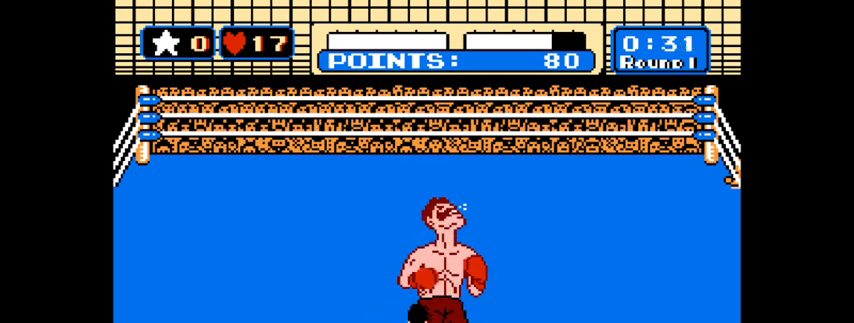
{"keys": ["z"], "mouse": [], "mouse_move": "still", "events": [[100, "z", "down"], [200, "z", "up"], [300, "z", "down"], [367, "z", "up"], [467, "z", "down"]]}
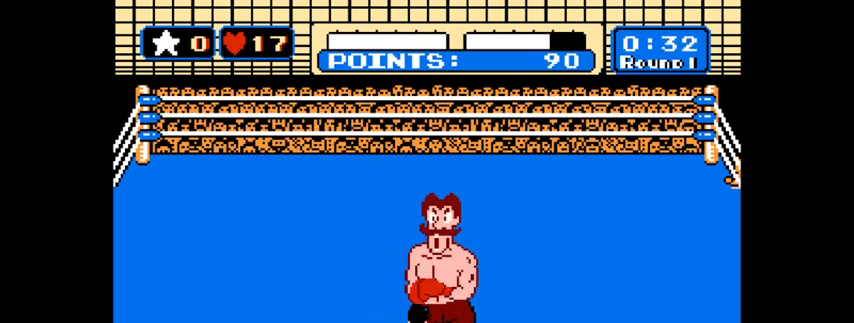
{"keys": ["z"], "mouse": [], "mouse_move": "still", "events": [[33, "z", "up"], [100, "z", "down"], [200, "z", "up"], [300, "z", "down"], [333, "z", "up"], [433, "z", "down"]]}
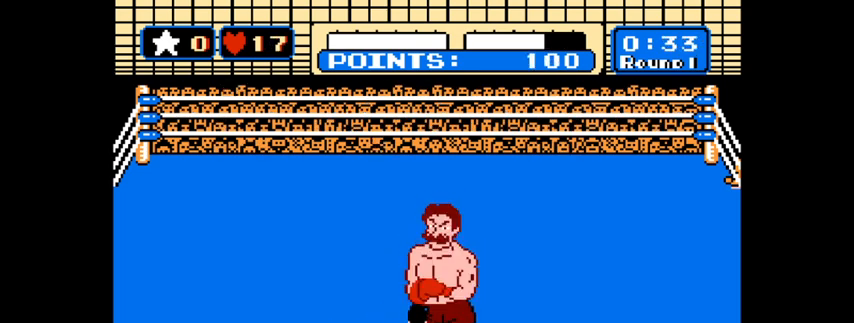
{"keys": [], "mouse": [], "mouse_move": "still", "events": [[33, "z", "up"], [67, "z", "down"], [167, "z", "up"], [267, "z", "down"], [300, "z", "up"], [400, "z", "down"], [467, "z", "up"]]}
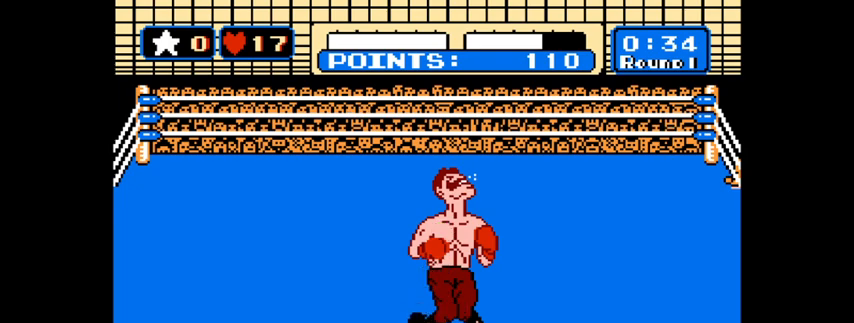
{"keys": [], "mouse": [], "mouse_move": "still", "events": [[67, "z", "down"], [100, "z", "up"], [200, "z", "down"], [300, "z", "up"]]}
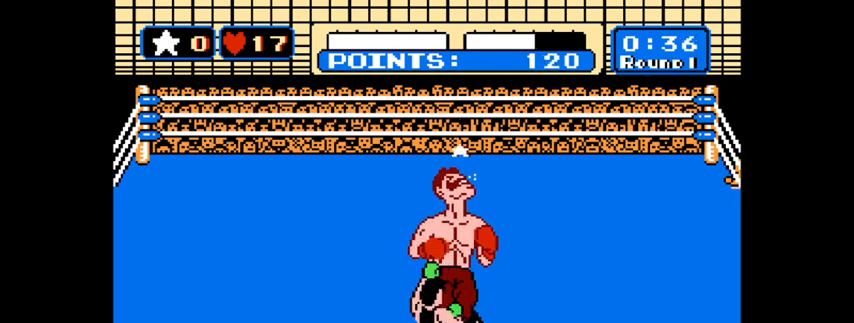
{"keys": [], "mouse": [], "mouse_move": "still", "events": []}
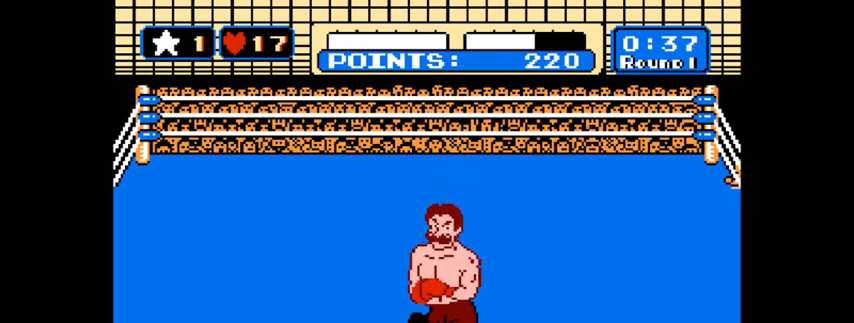
{"keys": [], "mouse": [], "mouse_move": "still", "events": []}
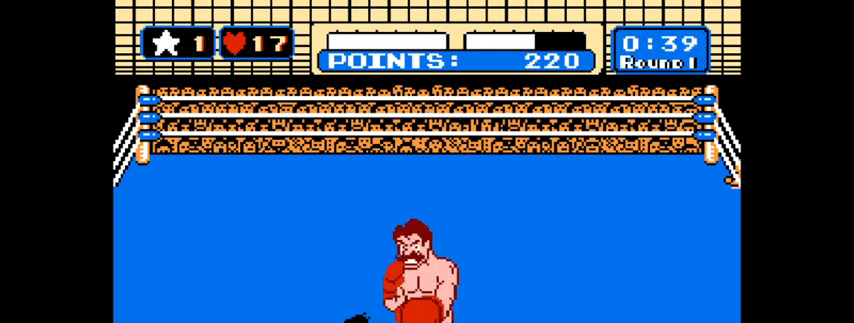
{"keys": [], "mouse": [], "mouse_move": "still", "events": [[267, "x", "down"], [333, "x", "up"], [367, "x", "down"], [467, "x", "up"]]}
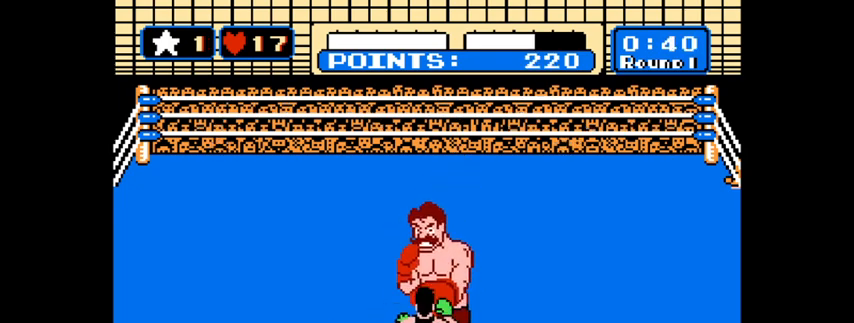
{"keys": ["x"], "mouse": [], "mouse_move": "still", "events": [[67, "x", "down"], [100, "x", "up"], [200, "x", "down"], [267, "x", "up"], [333, "x", "down"], [433, "x", "up"], [467, "x", "down"]]}
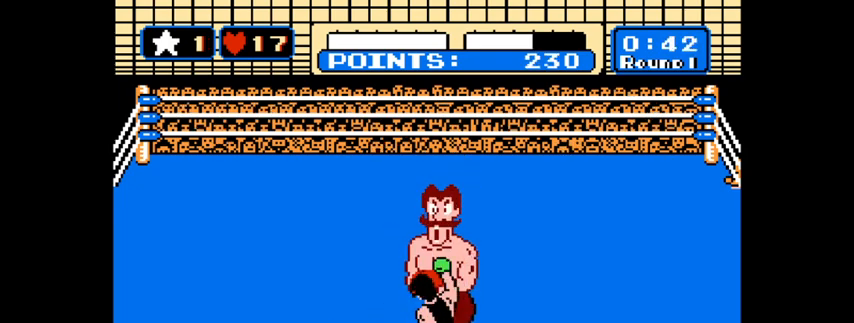
{"keys": [], "mouse": [], "mouse_move": "still", "events": [[67, "x", "up"], [133, "x", "down"], [233, "x", "up"], [333, "x", "down"], [367, "x", "up"], [467, "x", "down"], [500, "x", "up"]]}
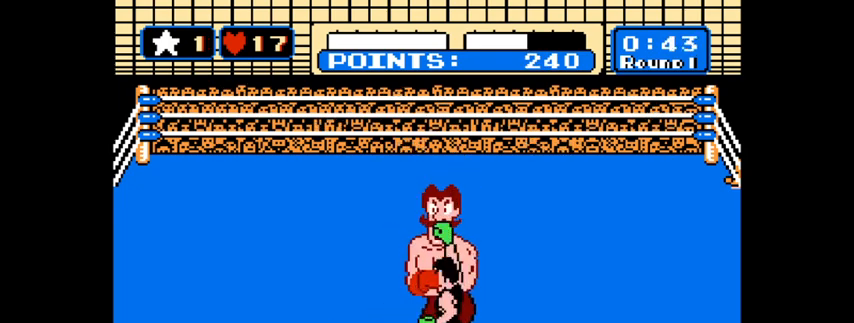
{"keys": [], "mouse": [], "mouse_move": "still", "events": []}
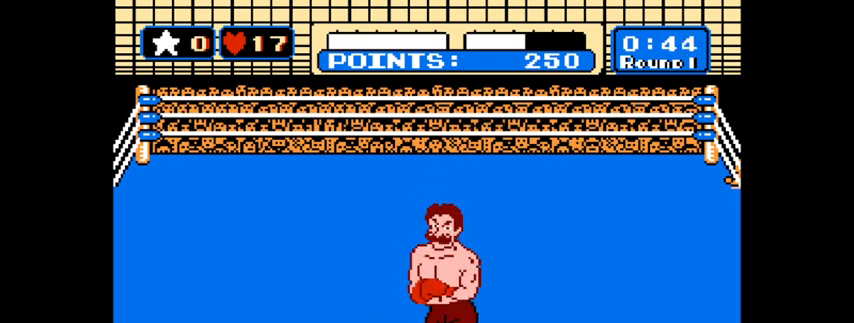
{"keys": [], "mouse": [], "mouse_move": "still", "events": []}
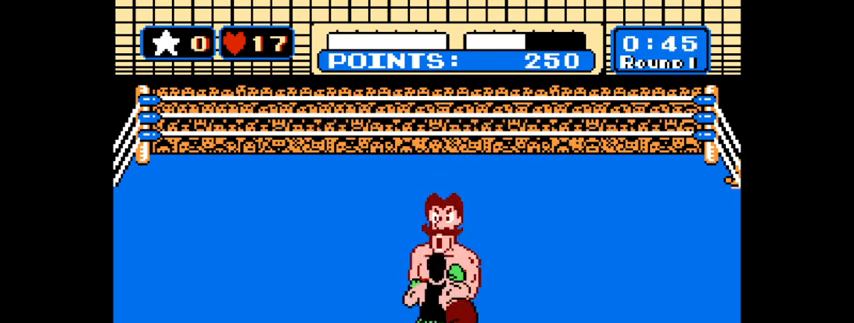
{"keys": [], "mouse": [], "mouse_move": "still", "events": []}
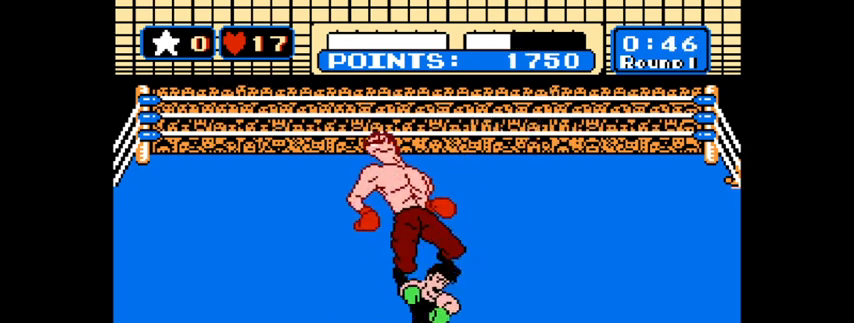
{"keys": [], "mouse": [], "mouse_move": "still", "events": []}
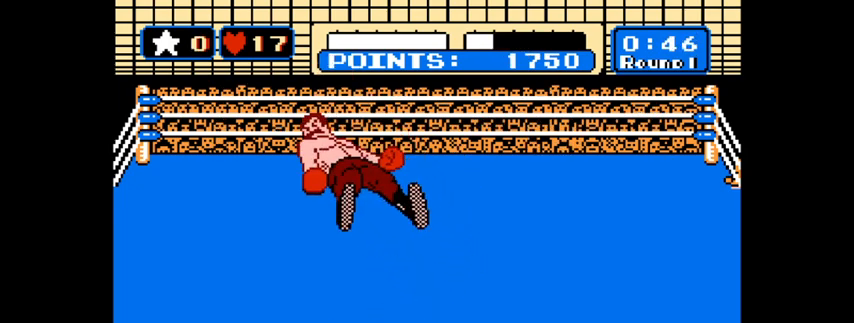
{"keys": [], "mouse": [], "mouse_move": "still", "events": []}
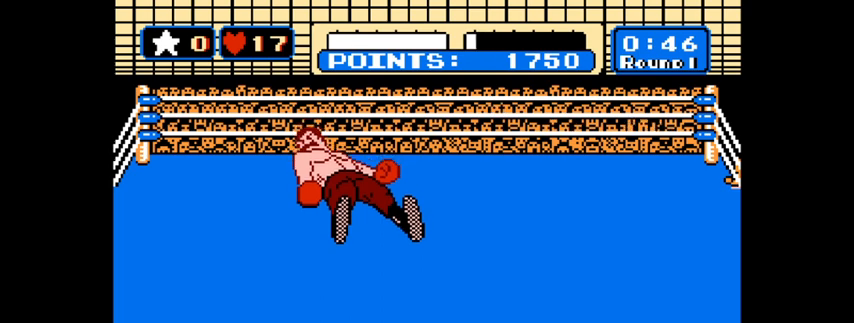
{"keys": [], "mouse": [], "mouse_move": "still", "events": []}
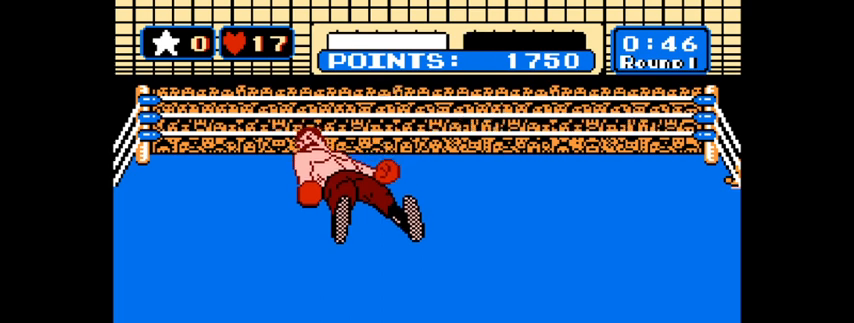
{"keys": [], "mouse": [], "mouse_move": "still", "events": []}
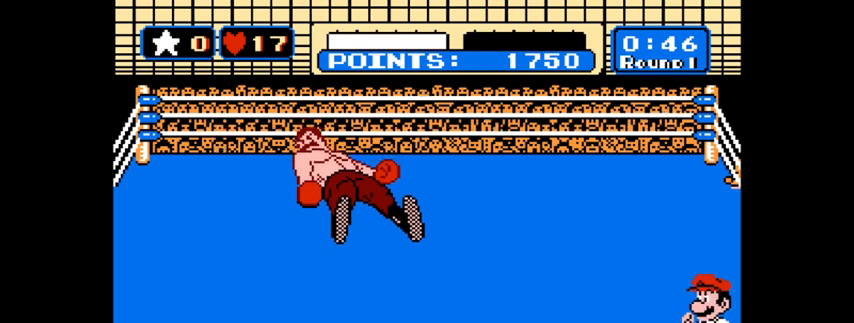
{"keys": [], "mouse": [], "mouse_move": "still", "events": []}
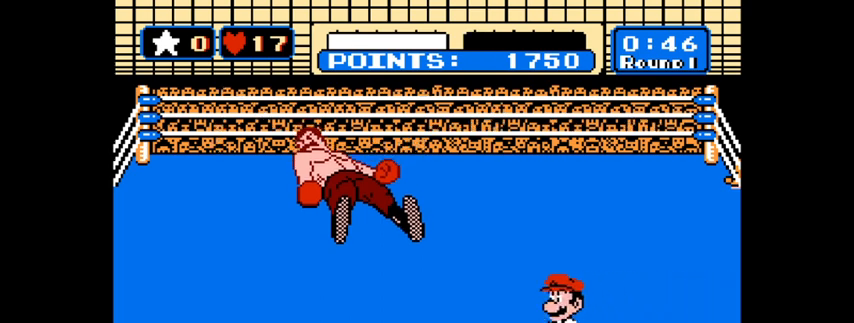
{"keys": [], "mouse": [], "mouse_move": "still", "events": []}
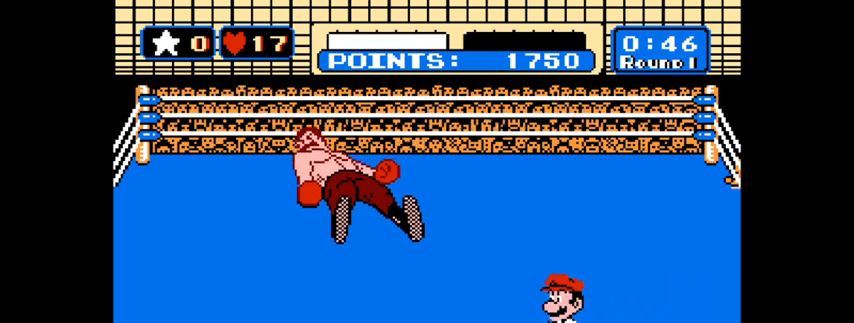
{"keys": [], "mouse": [], "mouse_move": "still", "events": []}
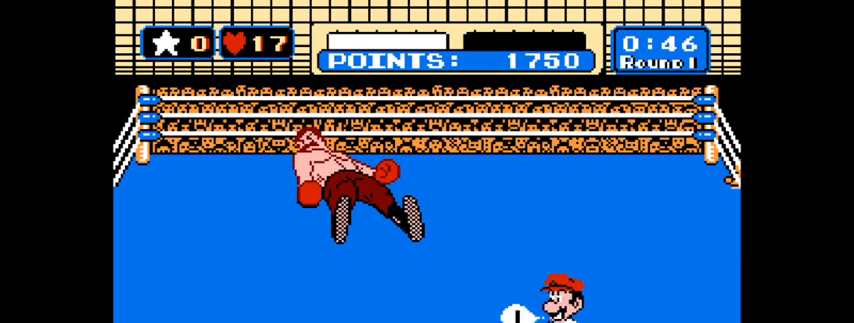
{"keys": [], "mouse": [], "mouse_move": "up", "events": []}
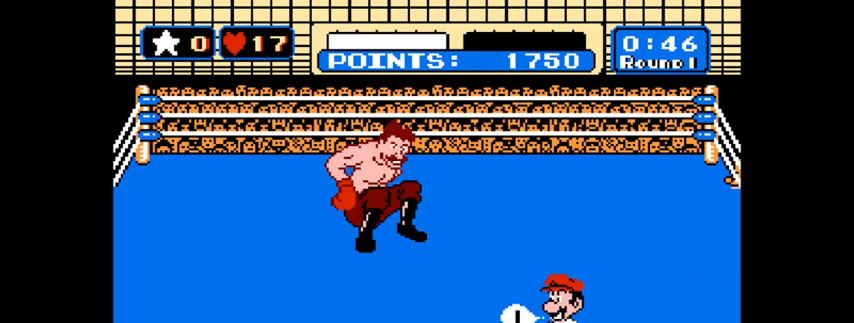
{"keys": [], "mouse": [], "mouse_move": "still", "events": []}